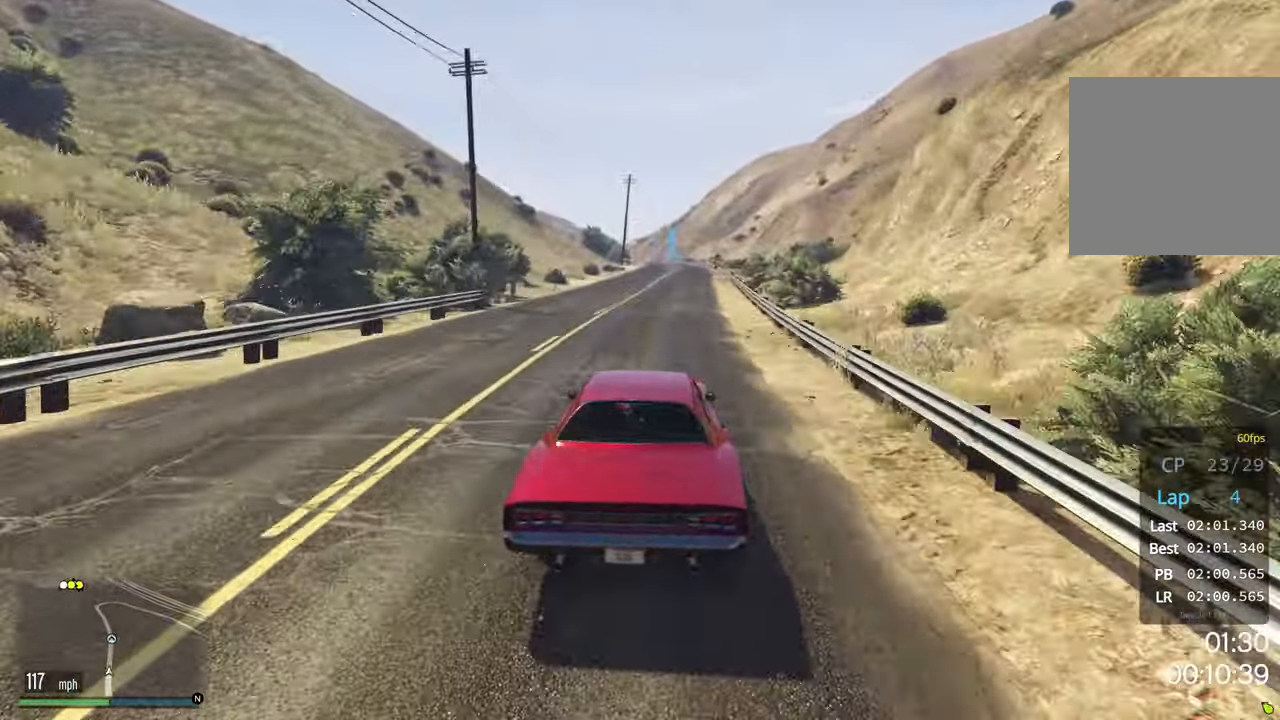
Gameplay with a controller (Xbox layout); each line is a JSON object with the inputs held at the frame after it. "events" lists button and stick changes between this image and that frame as [ms after this image, input, new state], when the widget could be followed in between. Not read: right_stick.
{"buttons": ["R2"], "left_stick": "center", "events": [[234, "left_stick", "right"], [334, "left_stick", "center"]]}
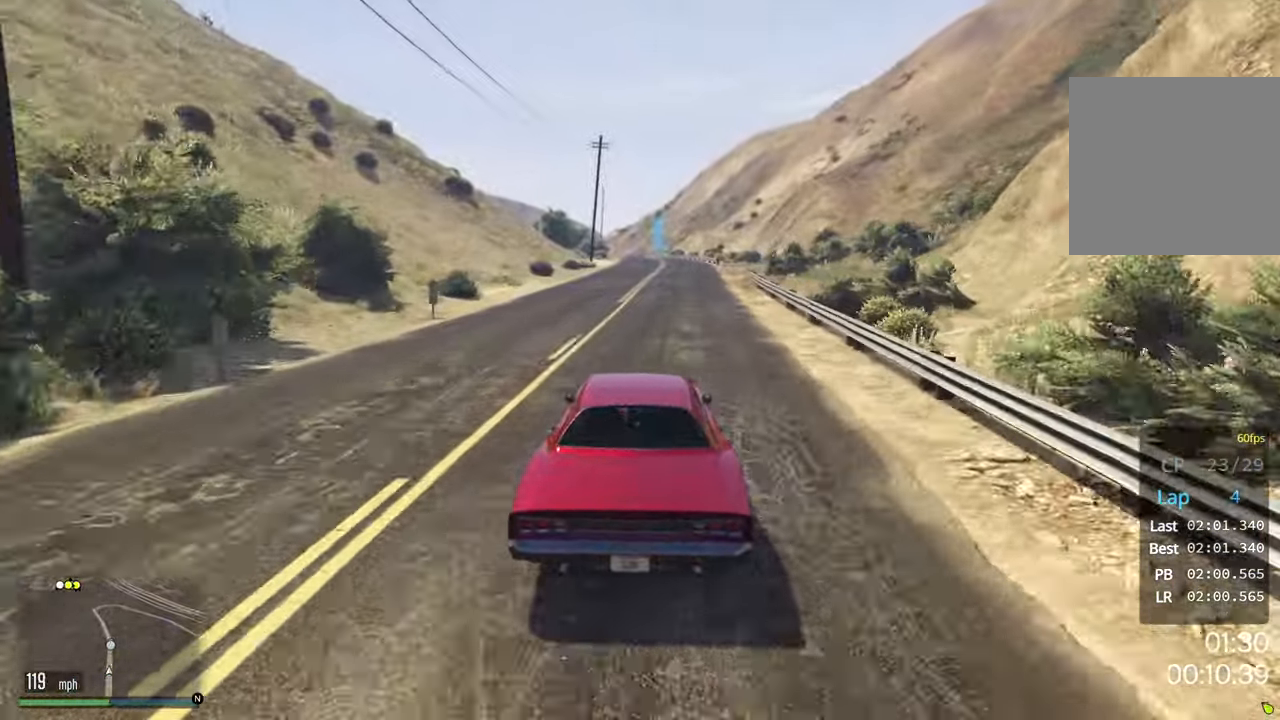
{"buttons": ["R2"], "left_stick": "center", "events": [[317, "left_stick", "down-left"], [467, "left_stick", "center"]]}
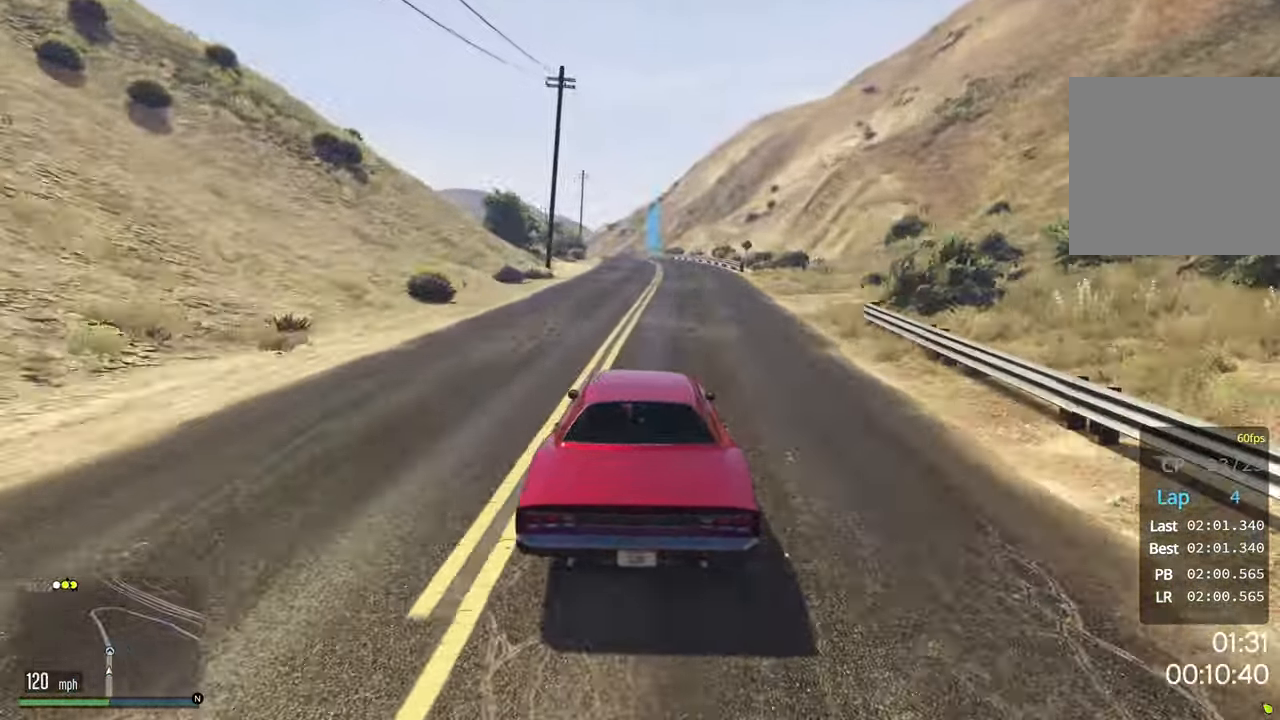
{"buttons": ["R2"], "left_stick": "down-left", "events": [[84, "left_stick", "down-left"], [217, "left_stick", "center"], [400, "left_stick", "down-left"]]}
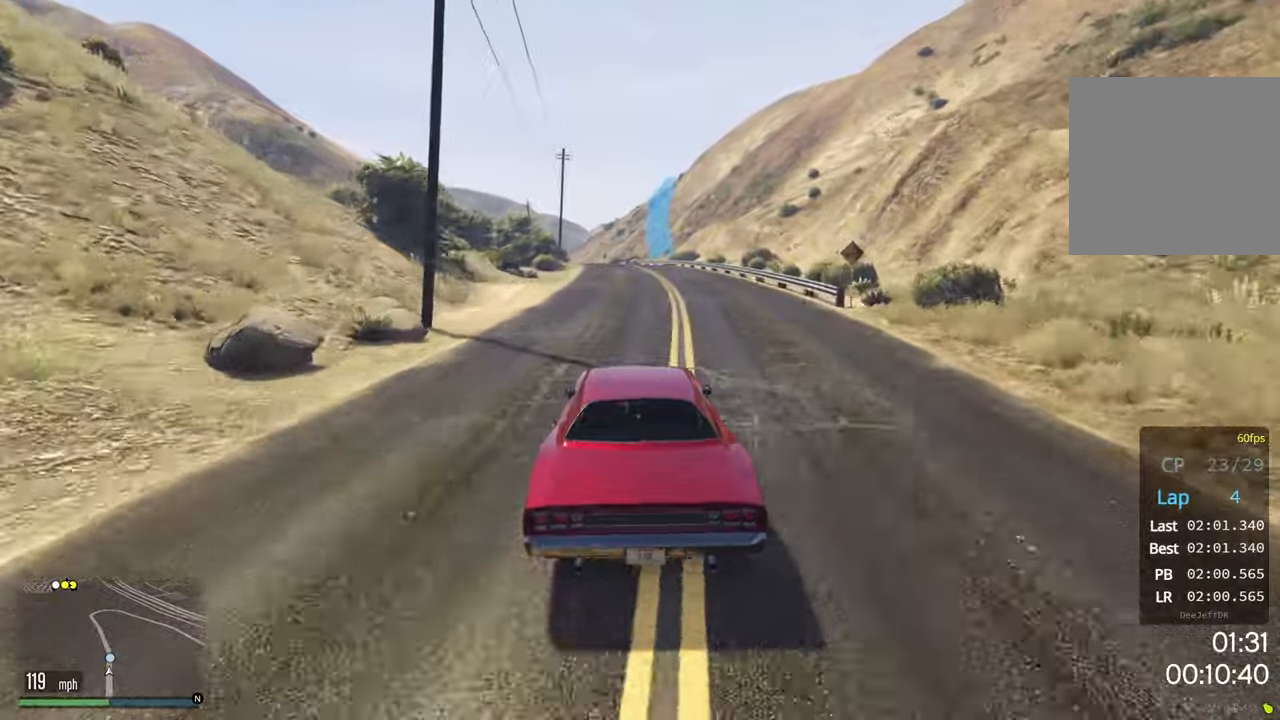
{"buttons": ["R2"], "left_stick": "center", "events": [[216, "left_stick", "center"]]}
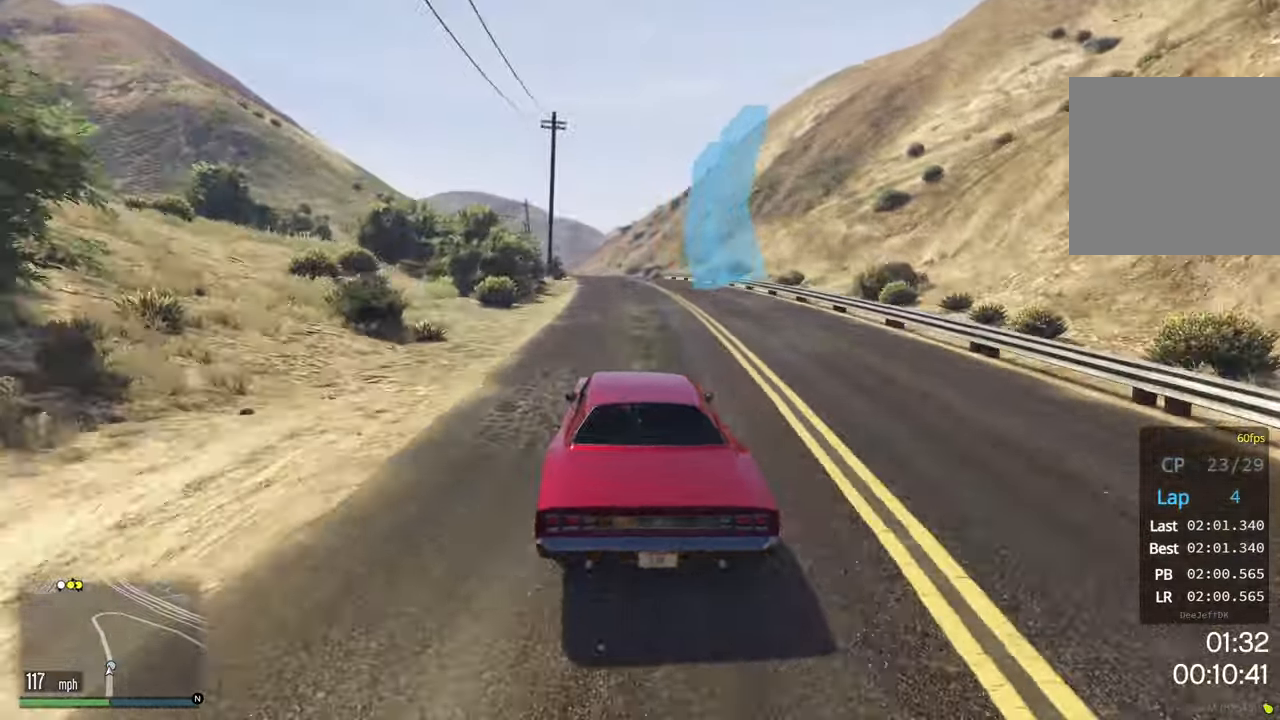
{"buttons": ["R2"], "left_stick": "center", "events": [[50, "left_stick", "down-left"], [200, "left_stick", "center"], [283, "left_stick", "down-left"], [400, "left_stick", "center"]]}
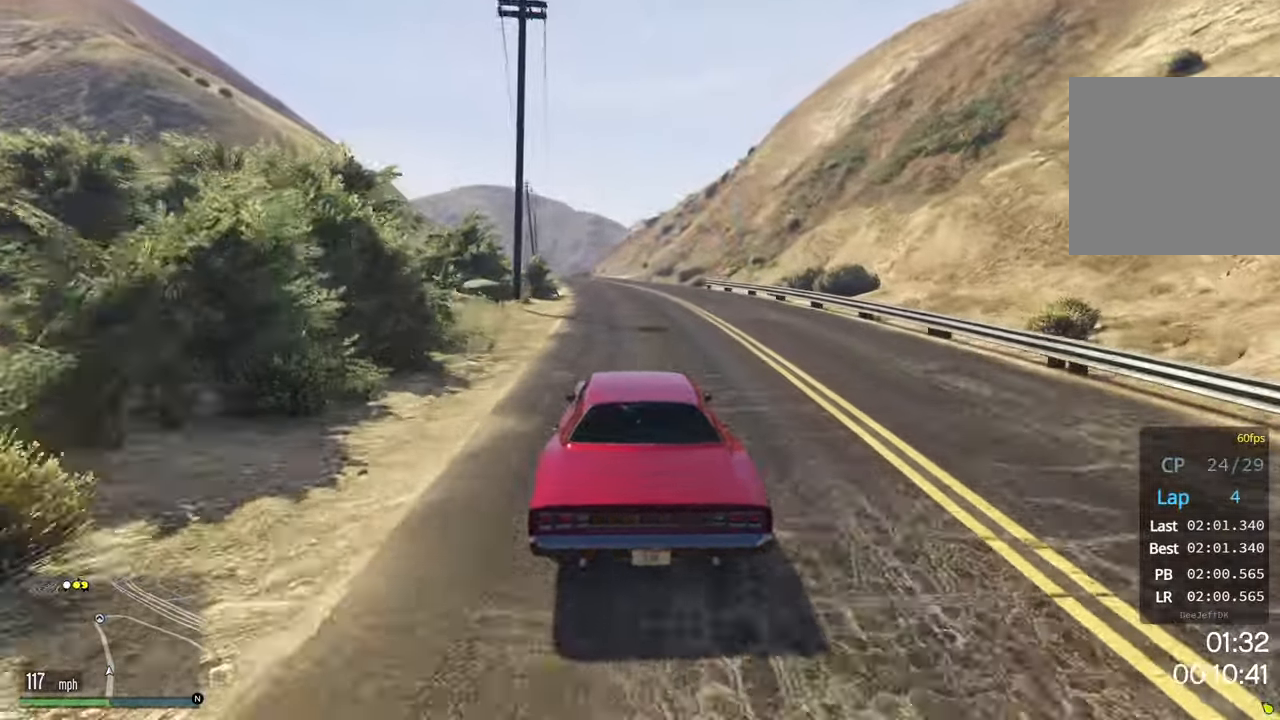
{"buttons": ["R2"], "left_stick": "down-left", "events": [[16, "left_stick", "down-left"]]}
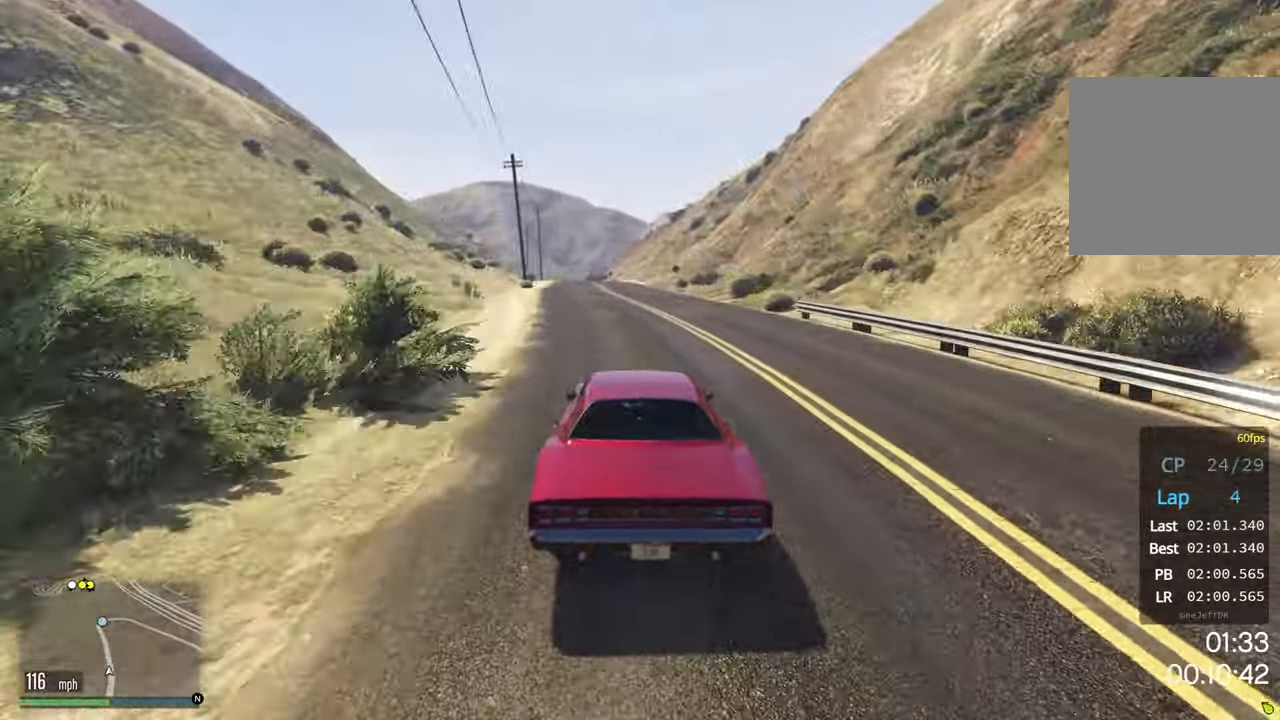
{"buttons": ["R2"], "left_stick": "down-left", "events": []}
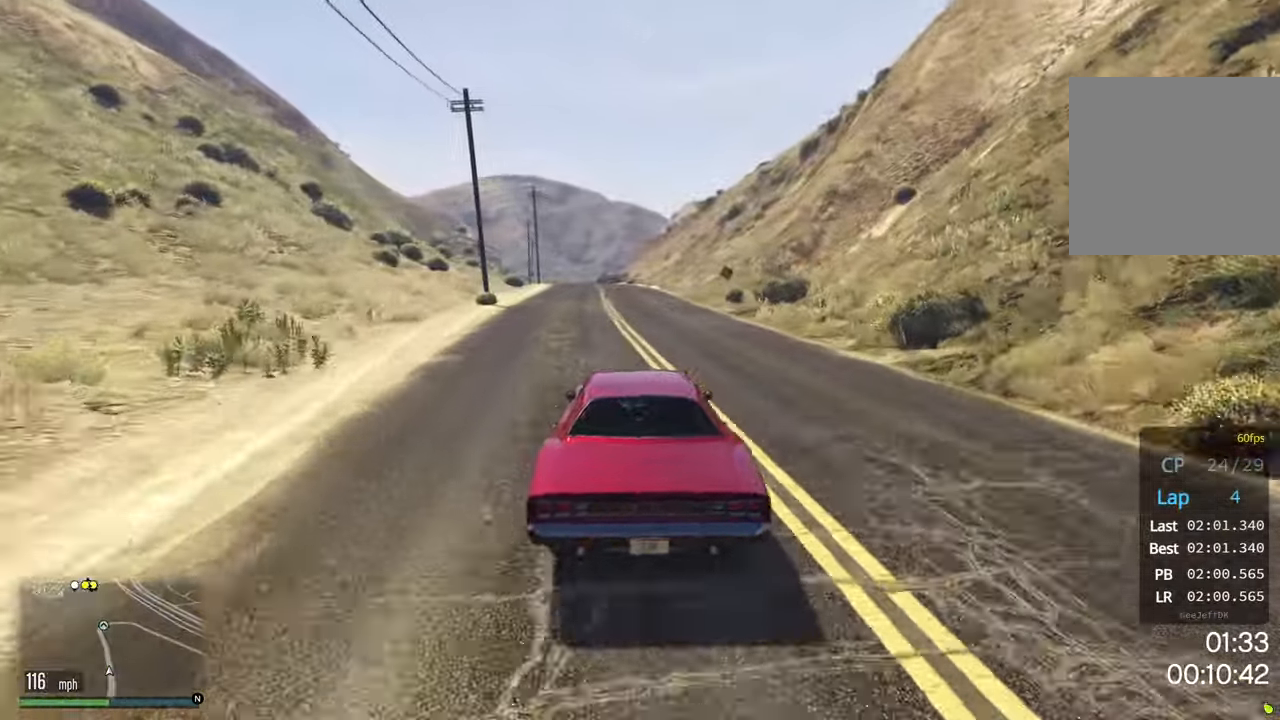
{"buttons": ["R2"], "left_stick": "down-left", "events": []}
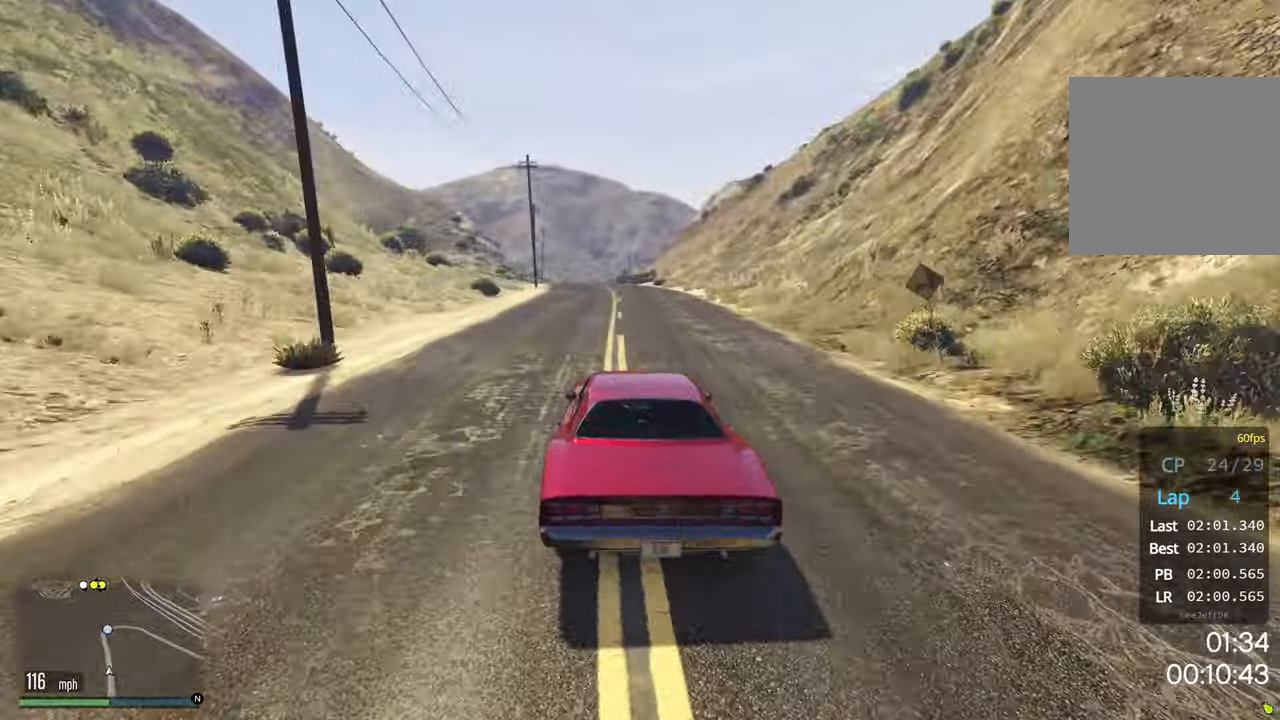
{"buttons": ["R2"], "left_stick": "center", "events": [[400, "left_stick", "center"]]}
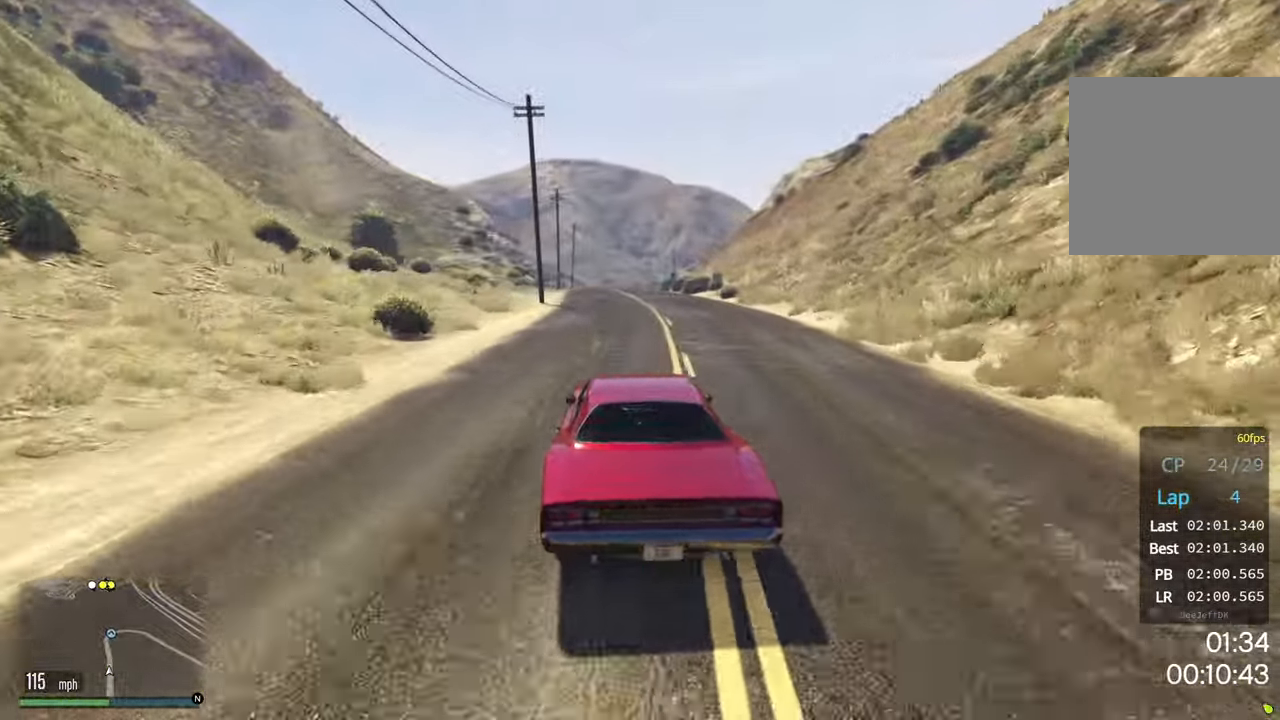
{"buttons": ["R2"], "left_stick": "center", "events": [[333, "left_stick", "down-left"], [383, "left_stick", "center"]]}
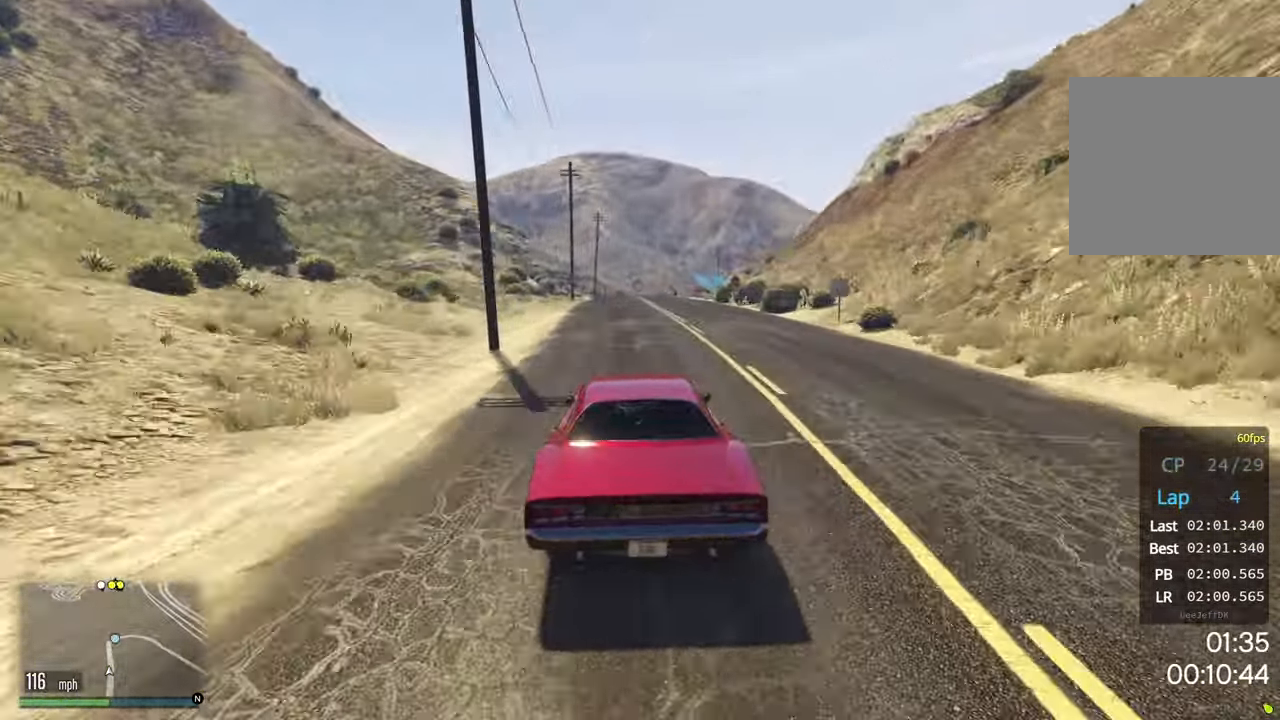
{"buttons": ["R2"], "left_stick": "center", "events": []}
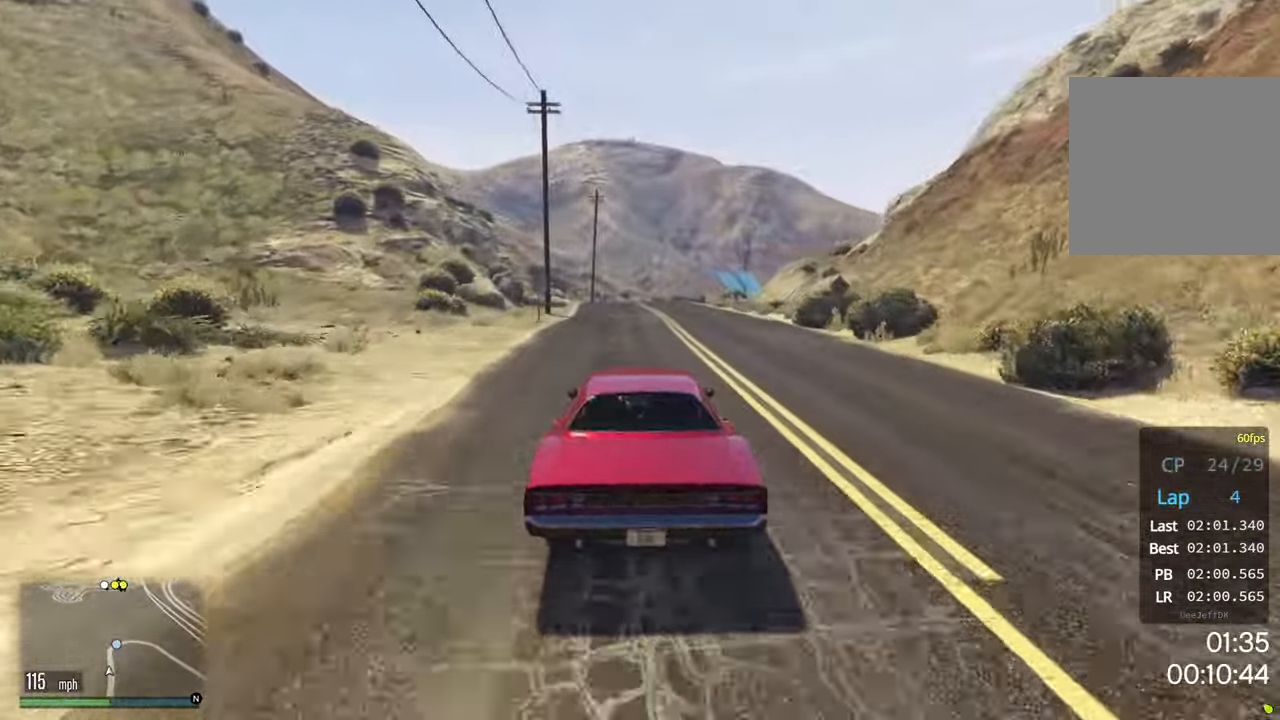
{"buttons": ["L2"], "left_stick": "center", "events": [[433, "R2", "up"], [466, "L2", "down"]]}
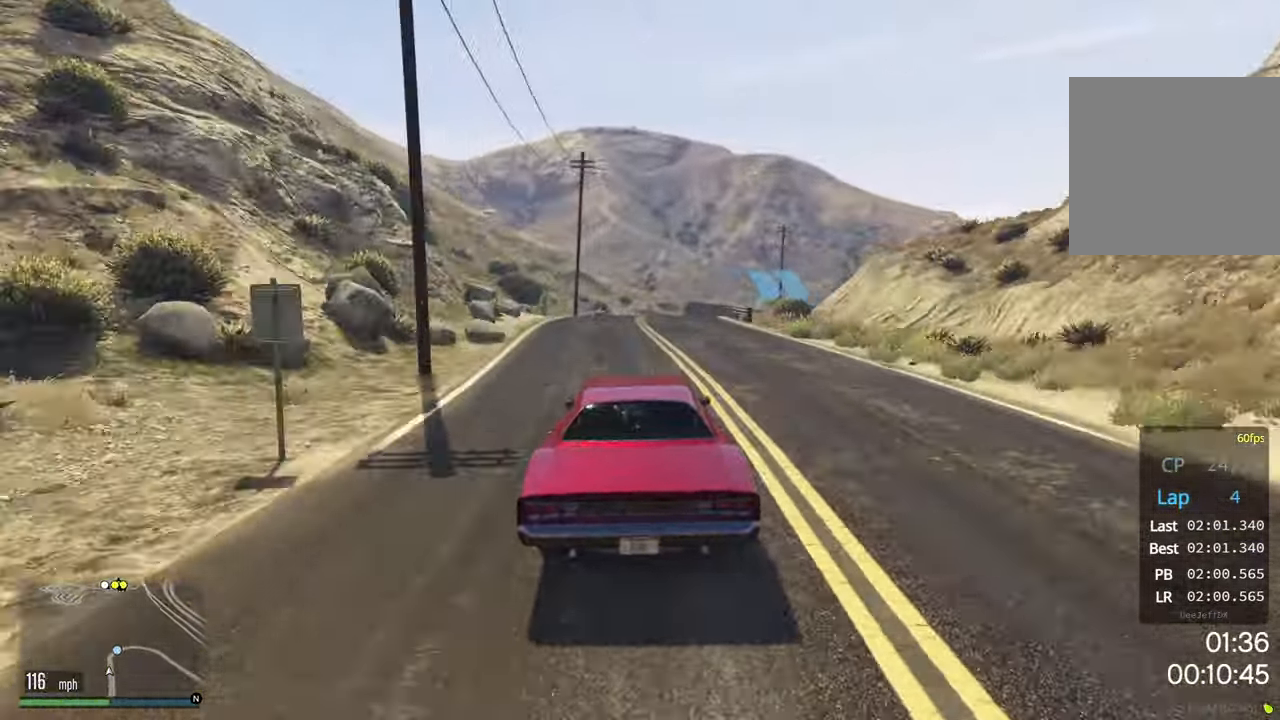
{"buttons": ["L2"], "left_stick": "right", "events": [[216, "left_stick", "right"], [350, "left_stick", "center"], [417, "left_stick", "right"]]}
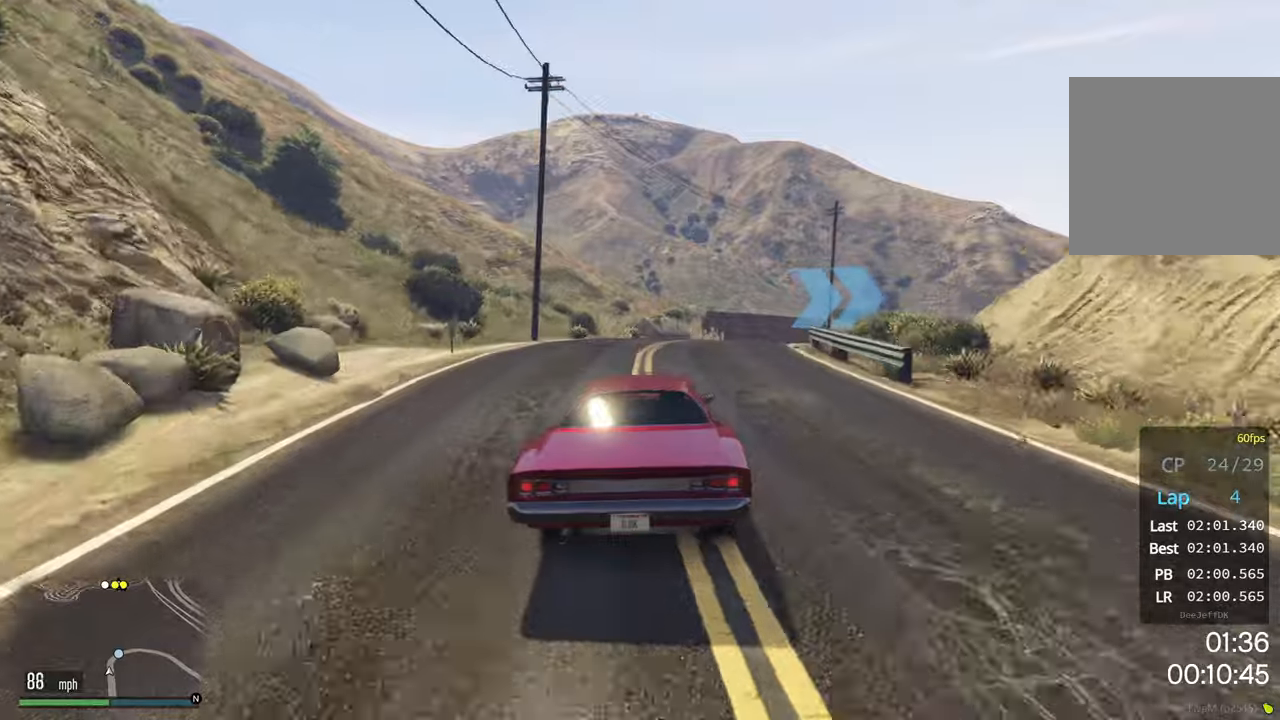
{"buttons": [], "left_stick": "center", "events": [[133, "R2", "down"], [217, "R2", "up"], [250, "L2", "up"], [500, "left_stick", "center"]]}
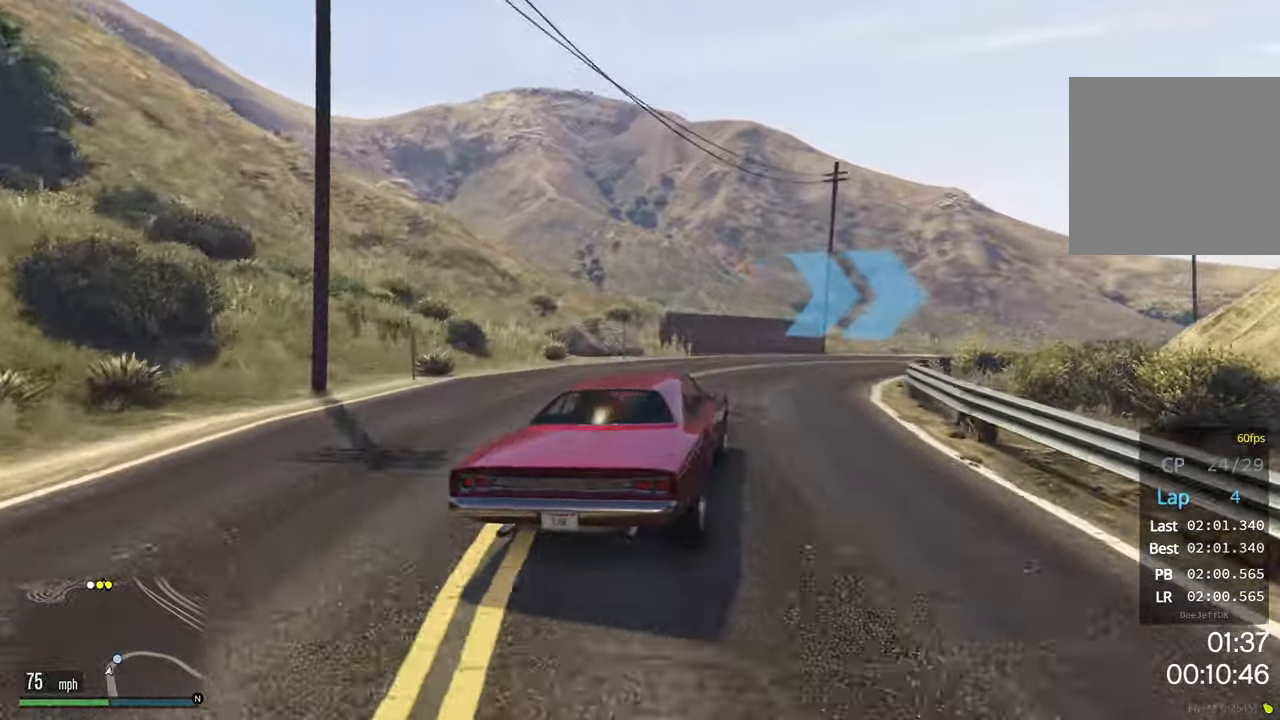
{"buttons": ["R2"], "left_stick": "center", "events": [[50, "left_stick", "right"], [167, "R2", "down"], [183, "left_stick", "center"], [283, "left_stick", "right"], [467, "left_stick", "center"]]}
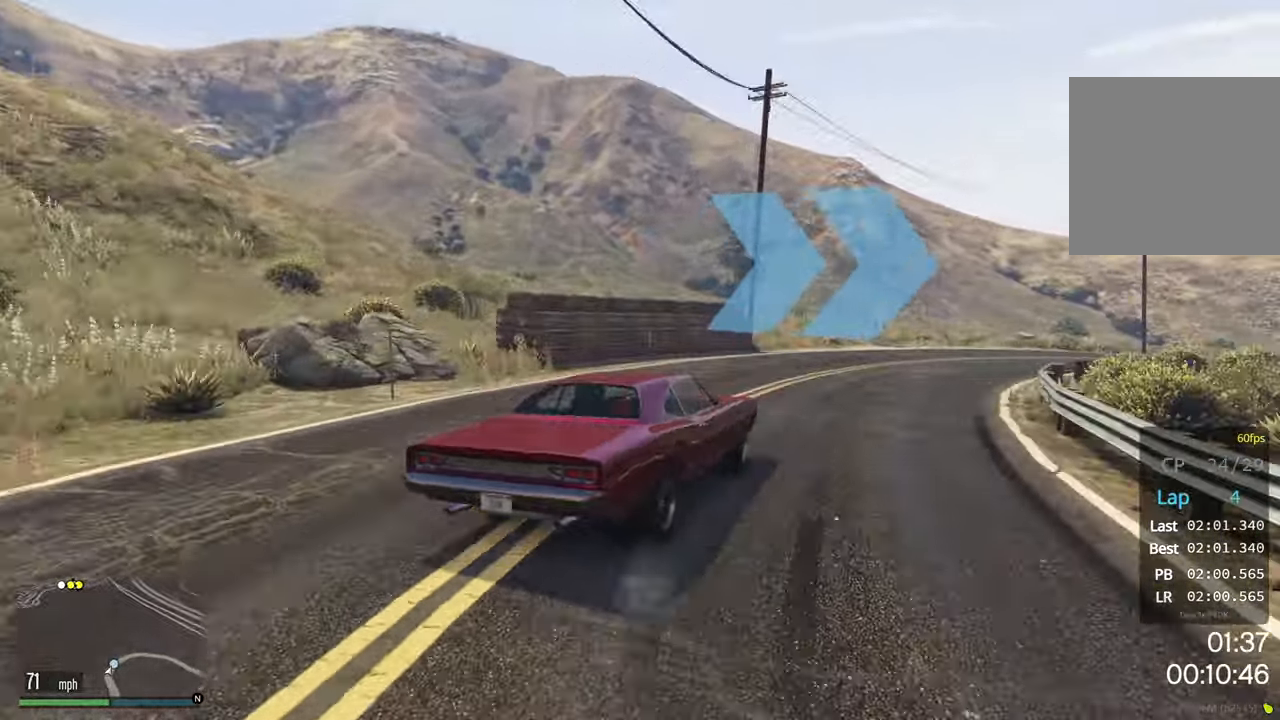
{"buttons": ["R2"], "left_stick": "left", "events": [[133, "left_stick", "left"], [267, "left_stick", "down-right"], [483, "left_stick", "left"]]}
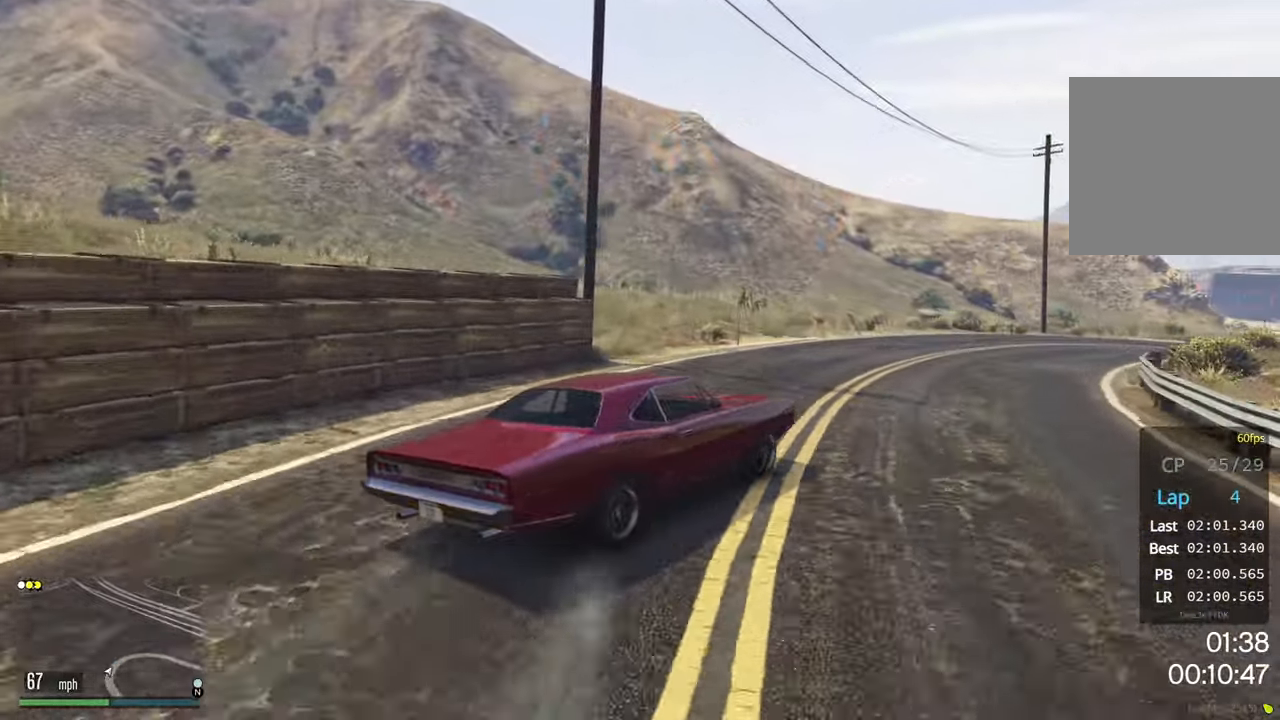
{"buttons": ["R2"], "left_stick": "left", "events": [[217, "left_stick", "right"], [433, "left_stick", "left"]]}
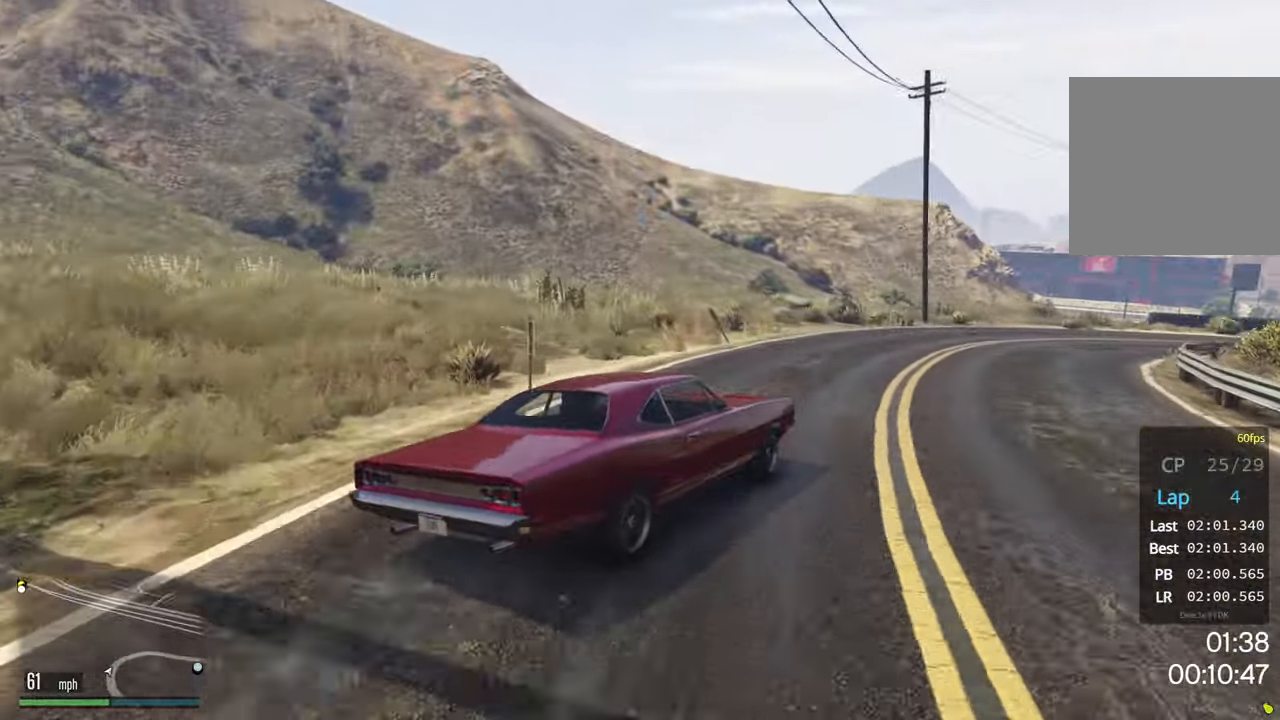
{"buttons": ["R2"], "left_stick": "center", "events": [[50, "left_stick", "right"], [417, "left_stick", "center"]]}
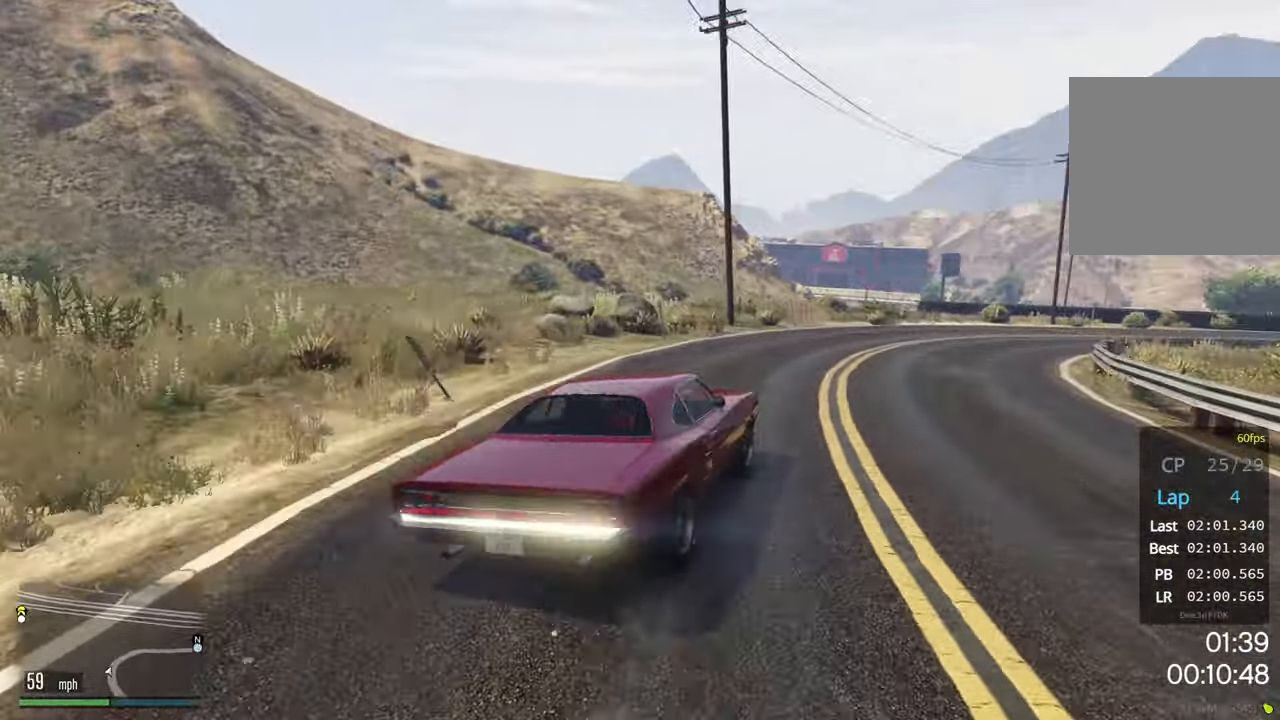
{"buttons": ["R2"], "left_stick": "center", "events": [[67, "left_stick", "right"], [200, "left_stick", "center"], [267, "left_stick", "right"], [400, "left_stick", "center"]]}
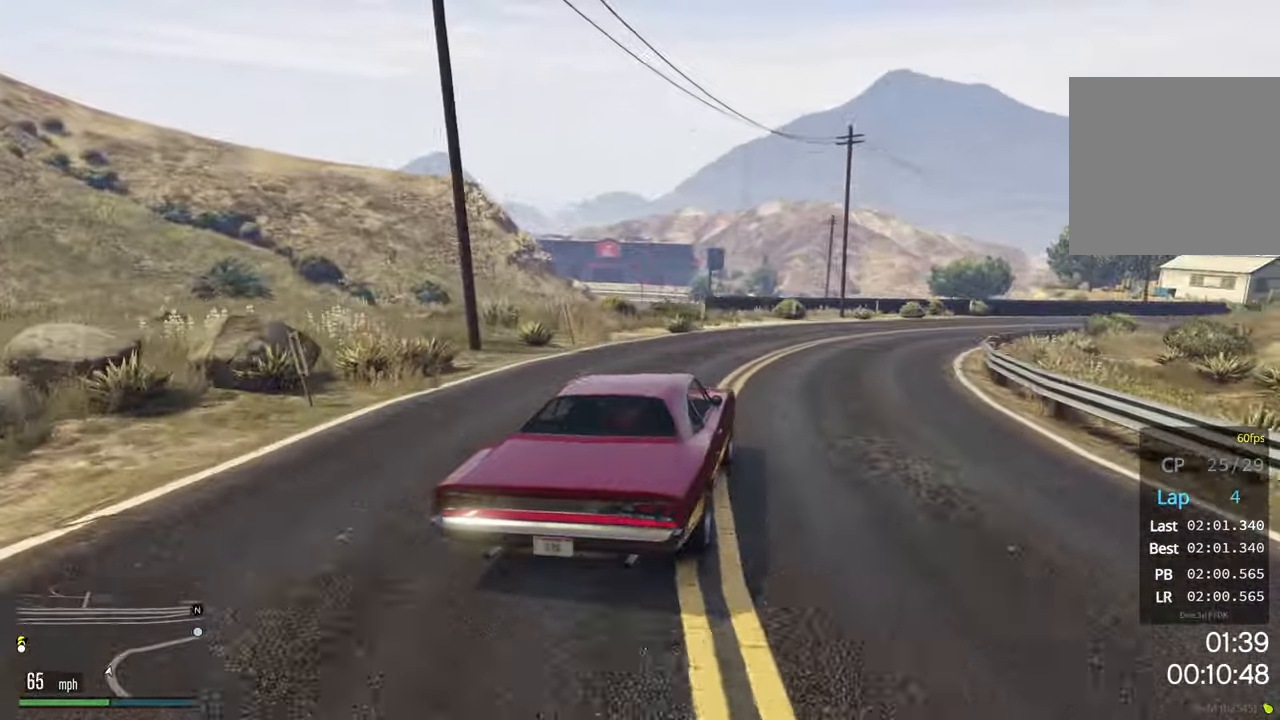
{"buttons": ["R2"], "left_stick": "right", "events": [[83, "left_stick", "right"], [217, "left_stick", "center"], [283, "left_stick", "right"], [400, "left_stick", "center"], [467, "left_stick", "right"]]}
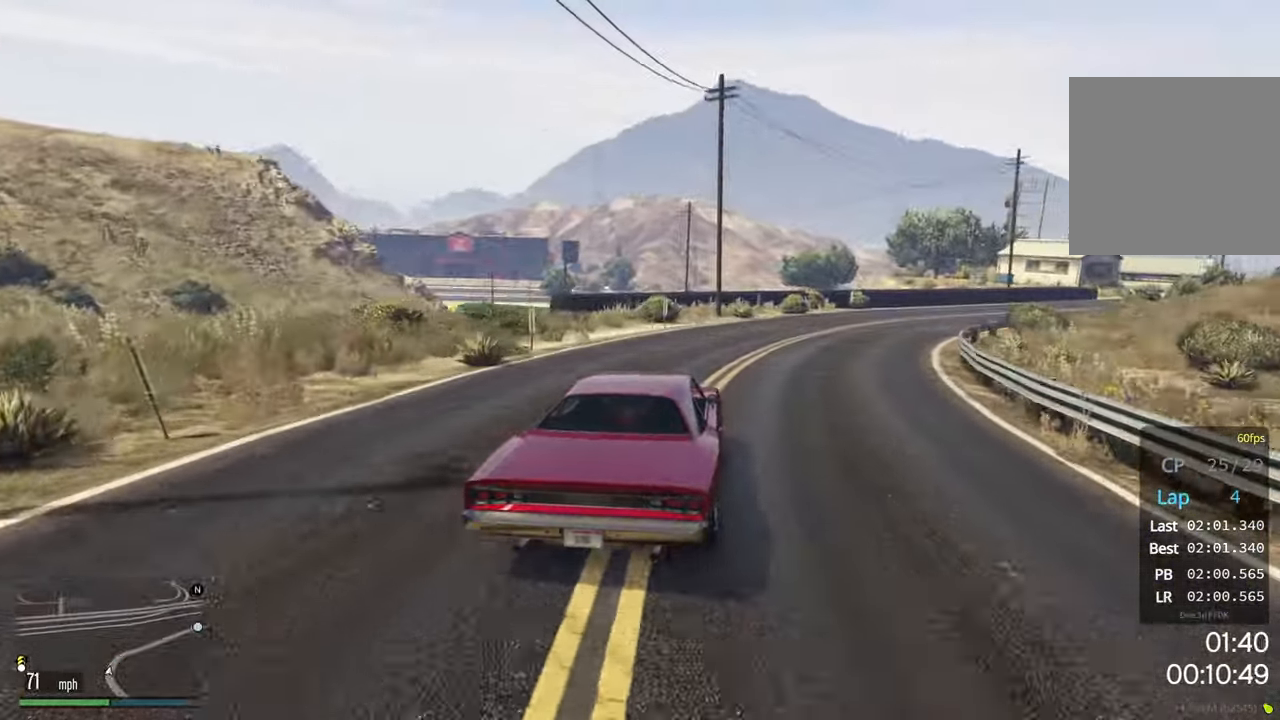
{"buttons": ["R2"], "left_stick": "center", "events": [[83, "left_stick", "center"], [183, "left_stick", "right"], [317, "left_stick", "center"], [367, "left_stick", "right"], [500, "left_stick", "center"]]}
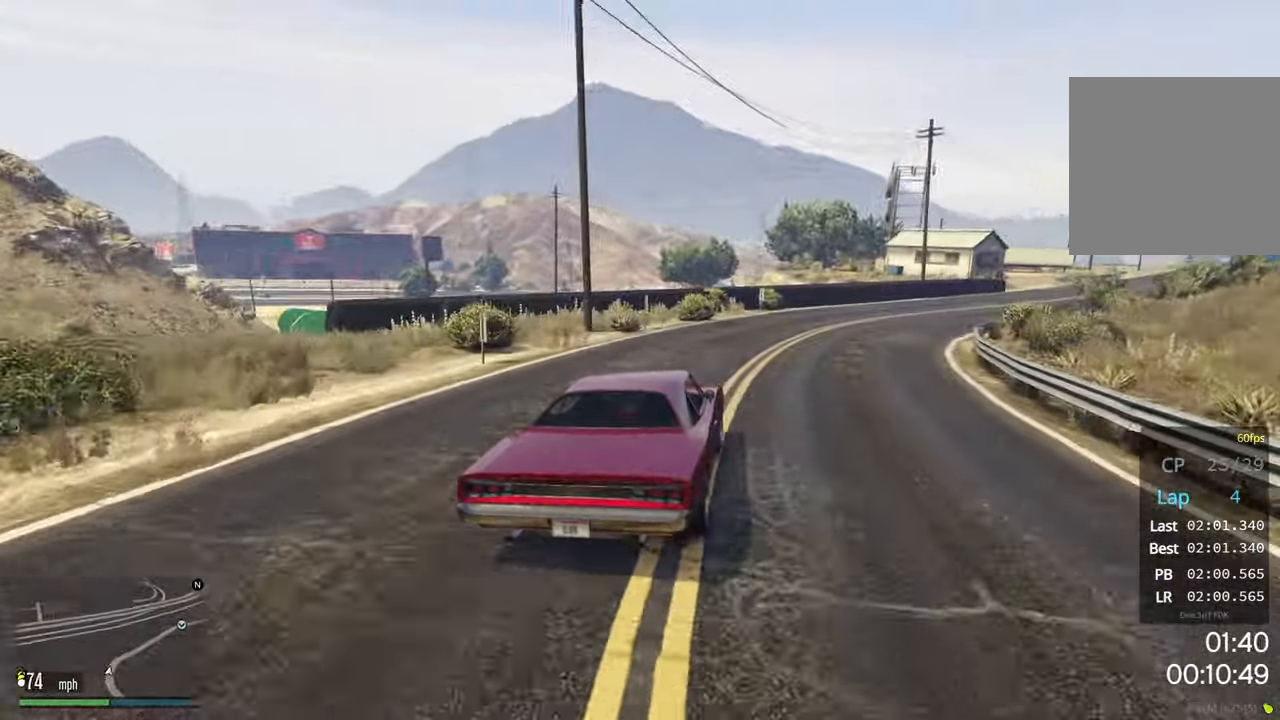
{"buttons": ["R2"], "left_stick": "right", "events": [[117, "left_stick", "right"], [217, "left_stick", "center"], [300, "left_stick", "right"], [433, "left_stick", "center"], [500, "left_stick", "right"]]}
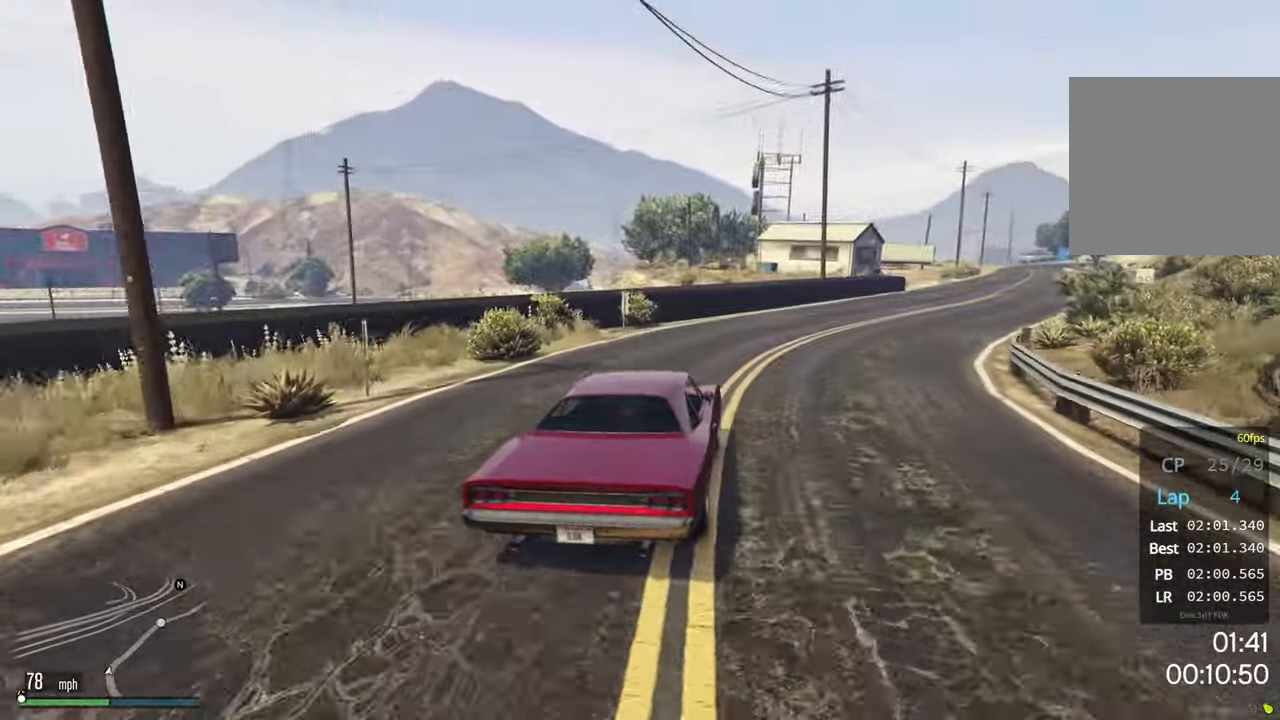
{"buttons": ["R2"], "left_stick": "right", "events": [[133, "left_stick", "center"], [217, "left_stick", "right"], [333, "left_stick", "center"], [383, "left_stick", "right"]]}
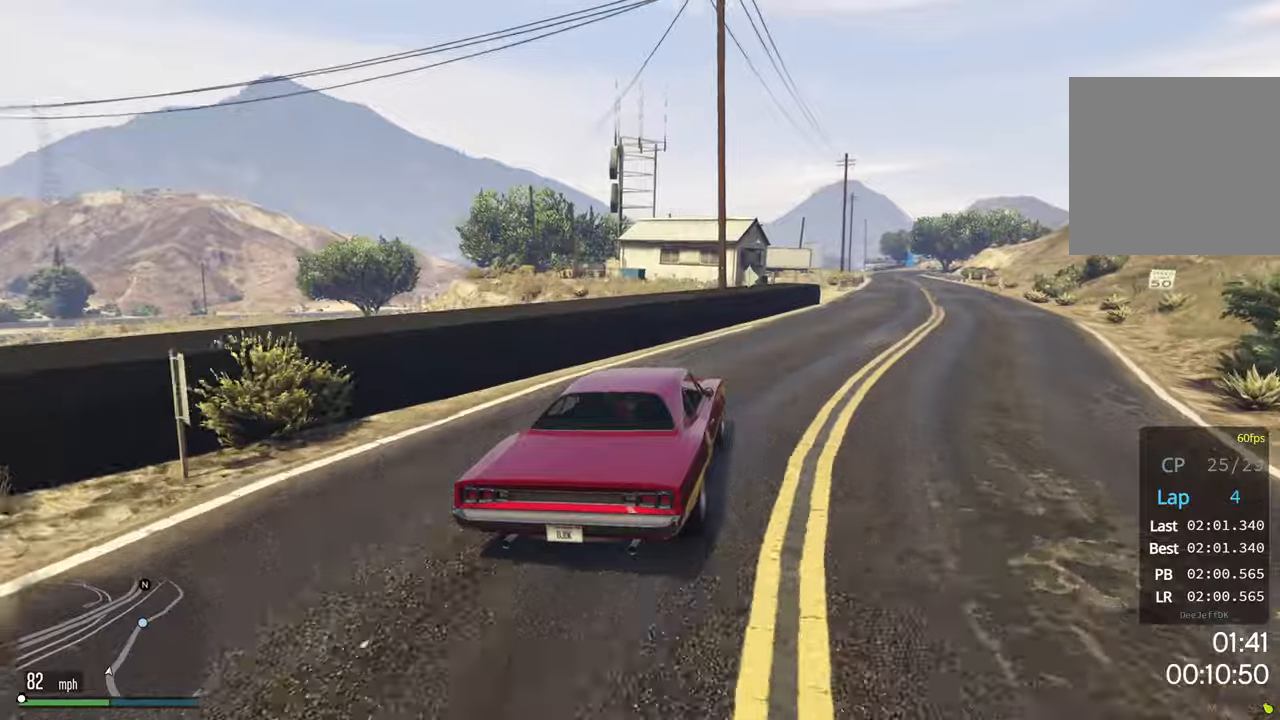
{"buttons": ["R2"], "left_stick": "down-left", "events": [[34, "left_stick", "center"], [84, "left_stick", "right"], [234, "left_stick", "center"], [284, "left_stick", "right"], [384, "left_stick", "center"], [500, "left_stick", "down-left"]]}
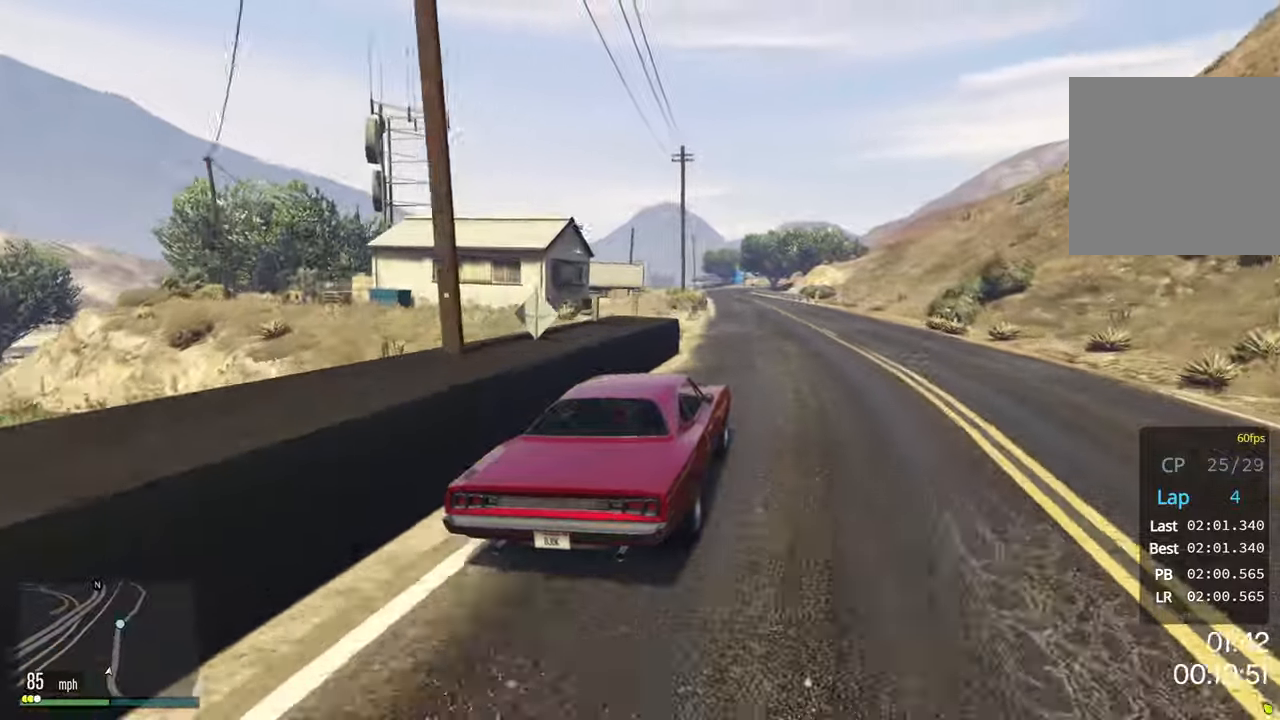
{"buttons": ["R2"], "left_stick": "down-left", "events": [[117, "left_stick", "center"], [284, "left_stick", "down-left"]]}
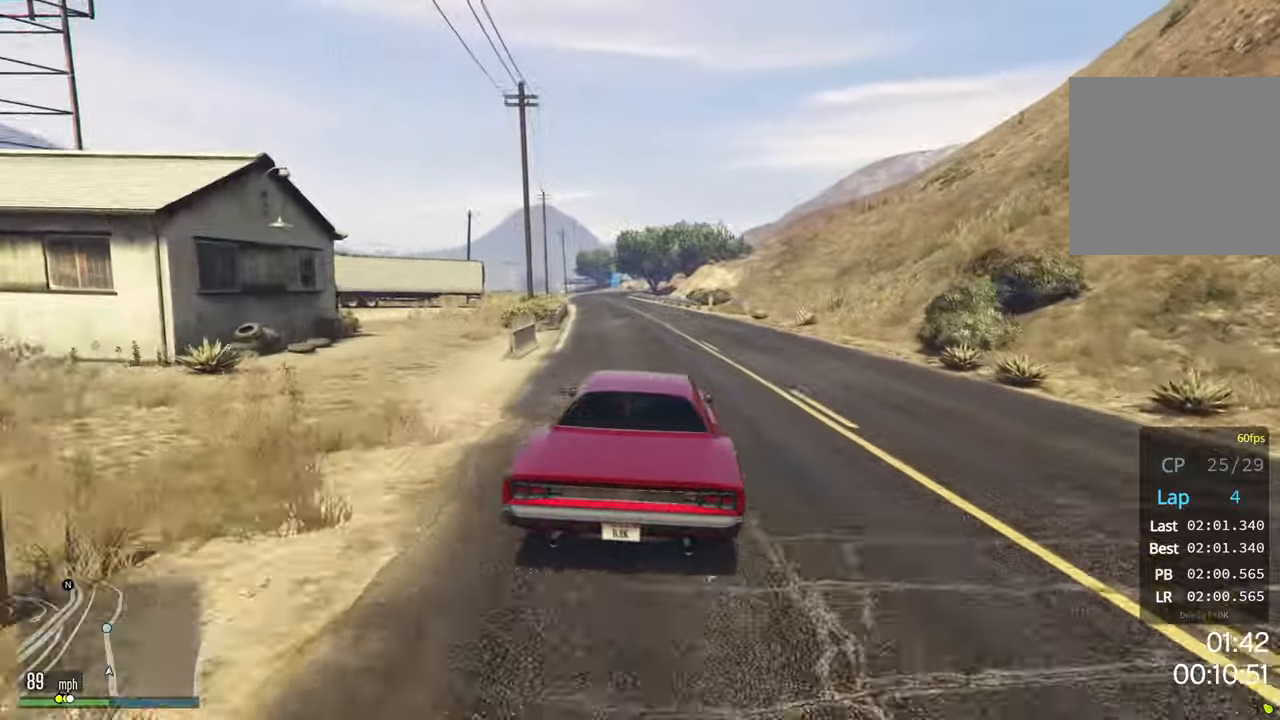
{"buttons": ["R2"], "left_stick": "center", "events": [[50, "left_stick", "center"], [317, "left_stick", "down-left"], [434, "left_stick", "center"]]}
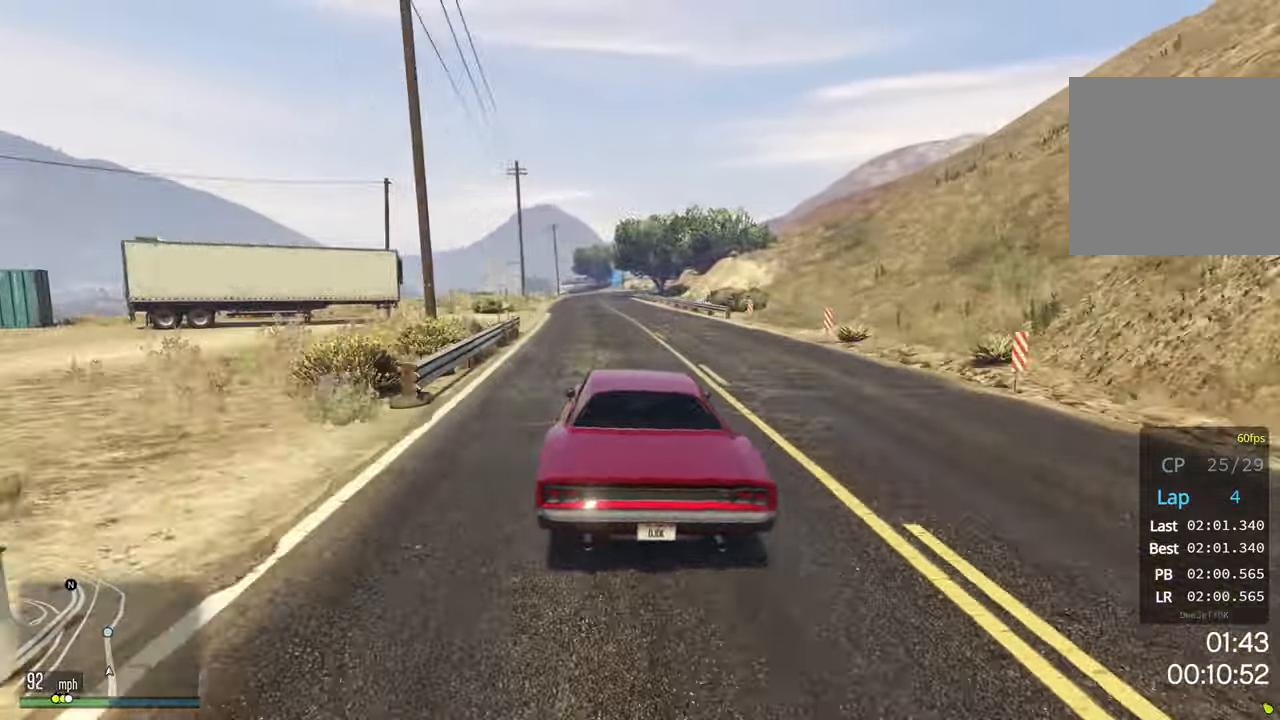
{"buttons": ["R2"], "left_stick": "center", "events": []}
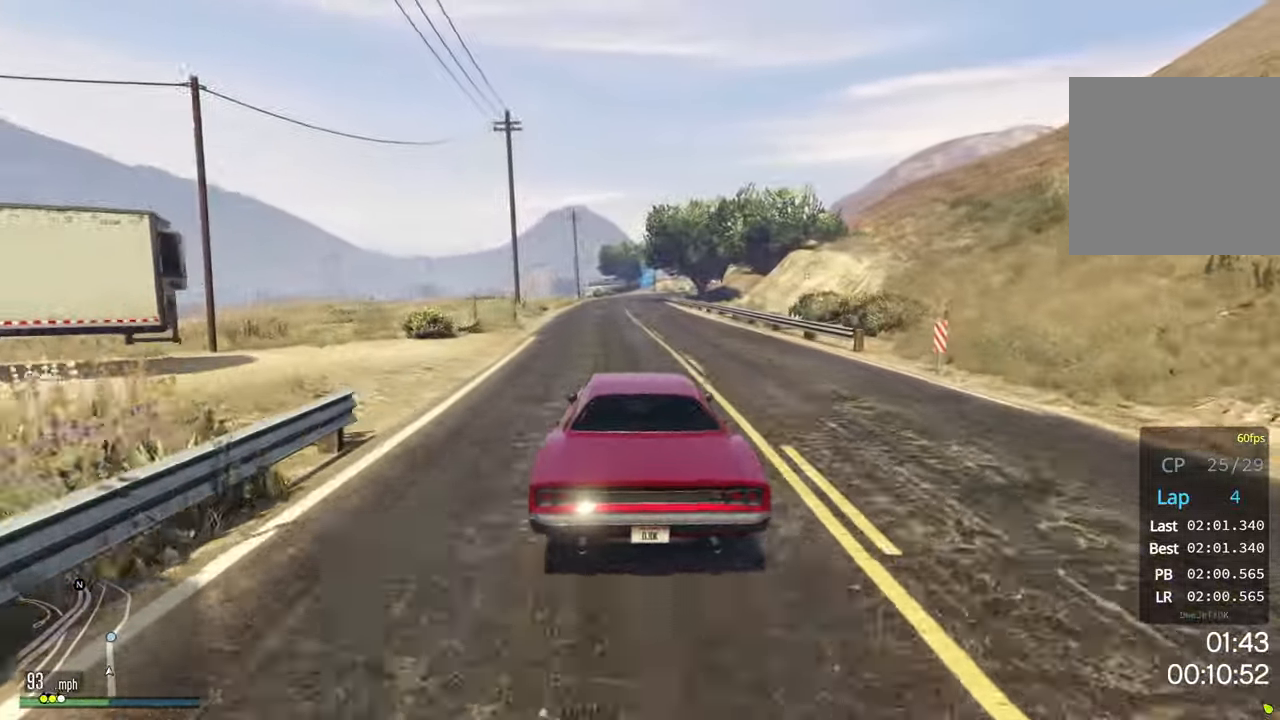
{"buttons": ["R2"], "left_stick": "center", "events": []}
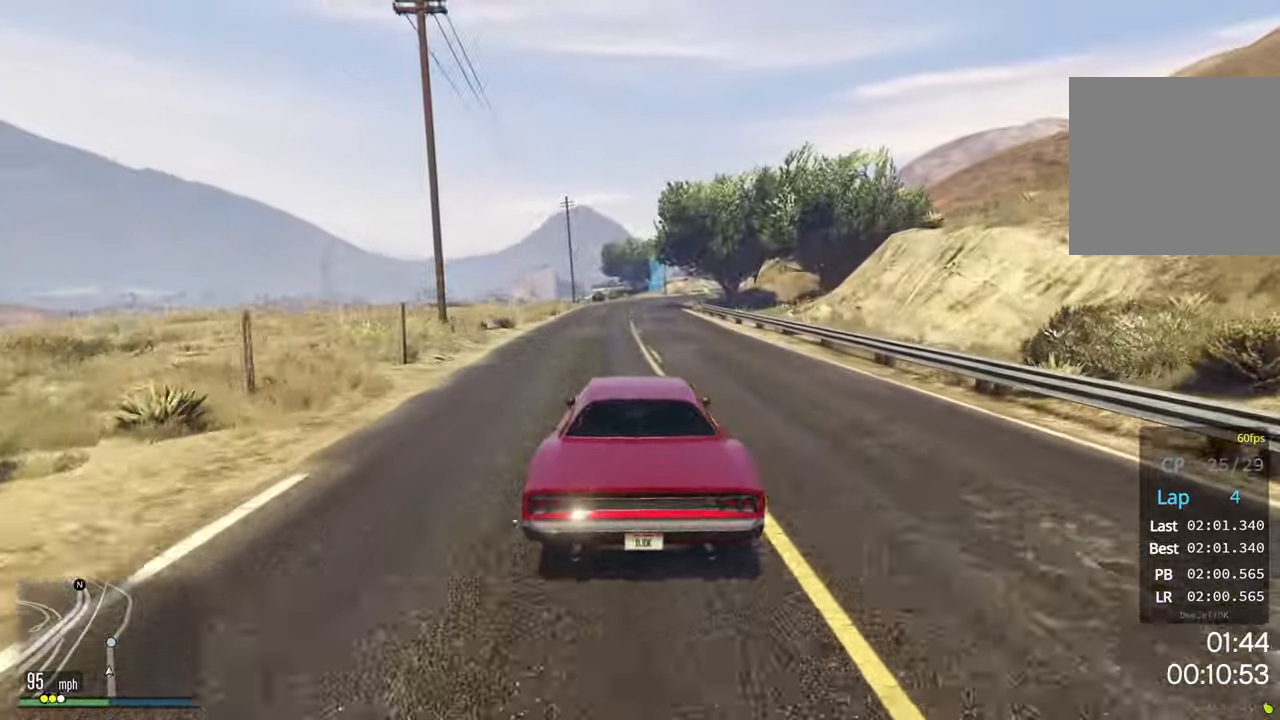
{"buttons": ["R2"], "left_stick": "center", "events": [[267, "left_stick", "right"], [384, "left_stick", "center"]]}
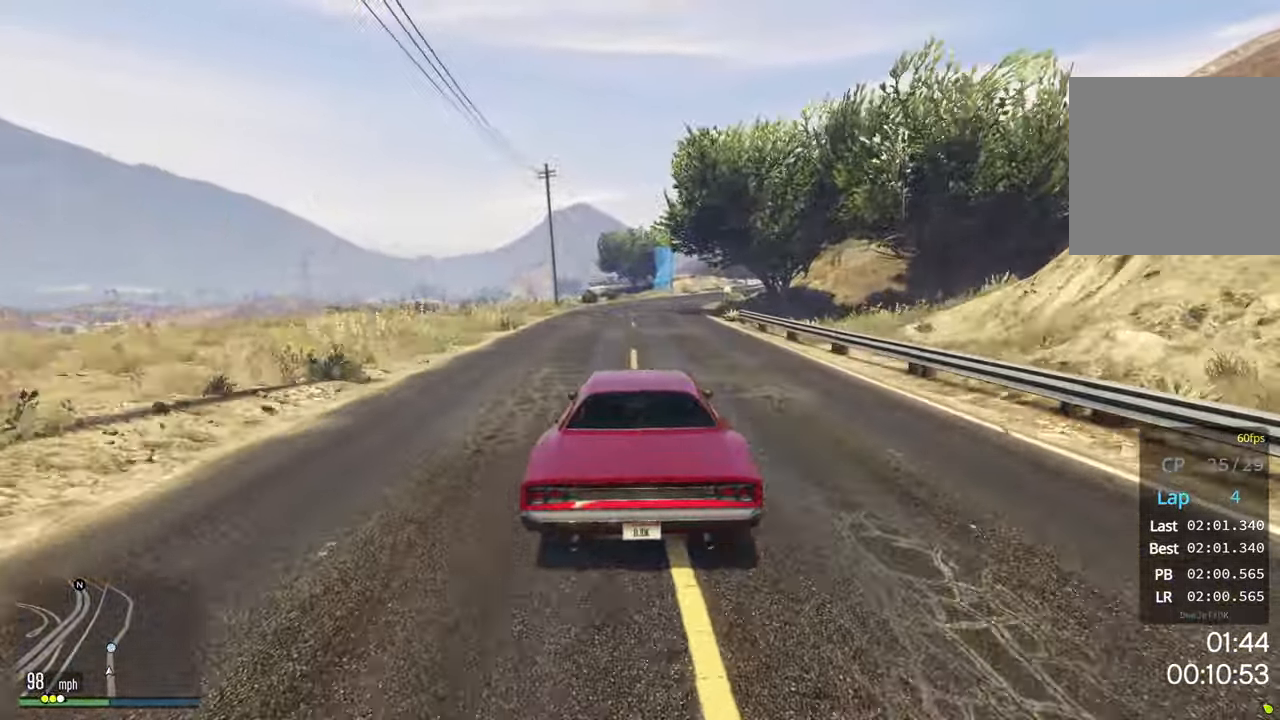
{"buttons": ["R2"], "left_stick": "center", "events": [[84, "left_stick", "right"], [184, "left_stick", "center"], [334, "left_stick", "right"], [467, "left_stick", "center"]]}
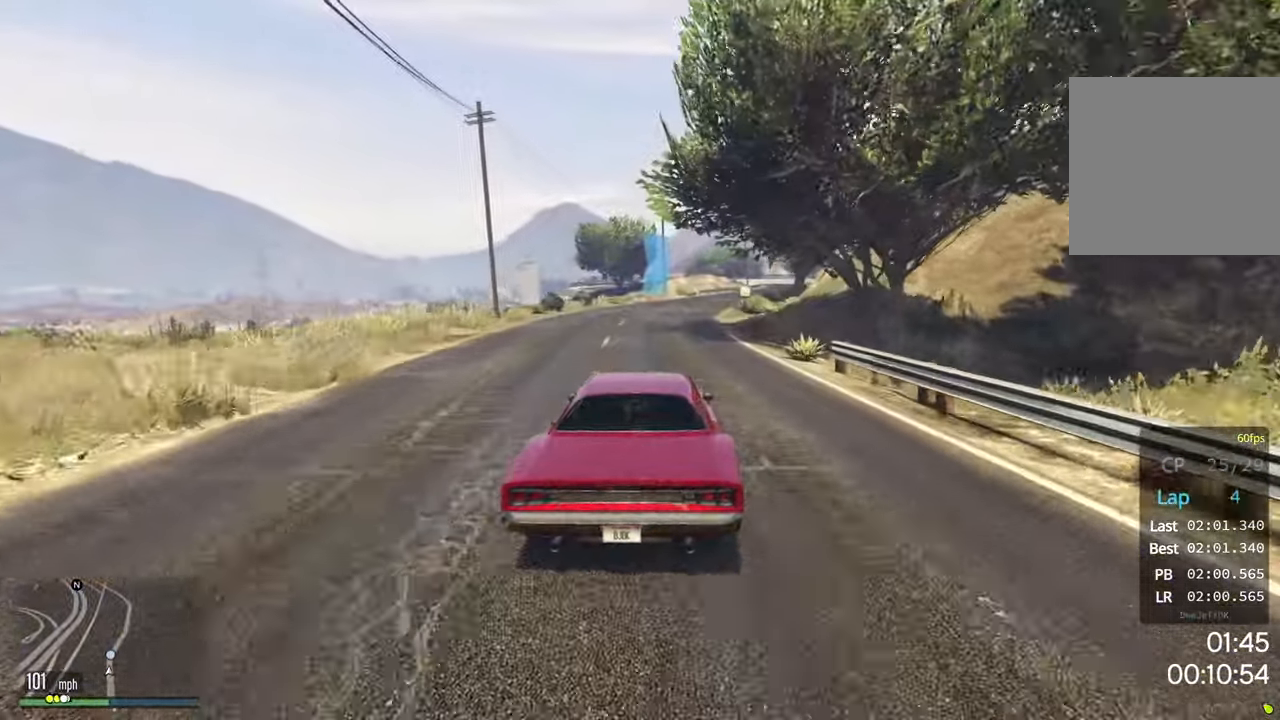
{"buttons": ["R2"], "left_stick": "right", "events": [[67, "left_stick", "right"], [134, "left_stick", "center"], [500, "left_stick", "right"]]}